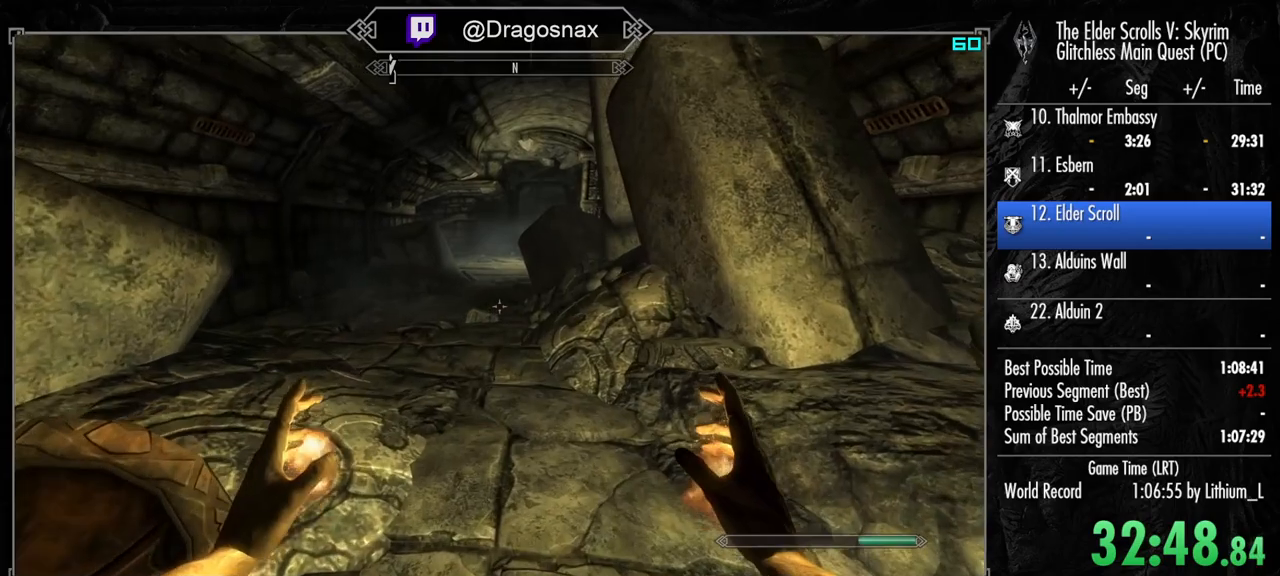
Gameplay with keyboard and mouse; each line is a JSON object with the keys and mouse buttons held at the frame after it. "events" lists presses ("down") and releases ("up") of "1", "2", "3", "4", "a", "ctrl", "d", "e", "f", "f1", "f5", "g", "j", "m", "q", "r", "s", "shift", "space", "t", "tab", "v", "w", "y", "mouse_left", "mouse_right", "mouse_mb4", "mouse_mb5", "mouse_wheel_up" and "mouse_wheel_down" between this image and that frame as [ms after this image, input, new state], when the widget could be followed in between. "mouse_left", "mouse_right", "mouse_mb4", "mouse_mb5", "mouse_wheel_up", "mouse_wheel_down" = the "left", "right", "mb4", "mb5", "wheel_up", "wheel_down" buttons of the "mouse" list. No other keys are recorded. "mouse_move" is the direction in which the mouse moves at that frame (one of eight, or "still"), when it could be read.
{"keys": ["shift", "w"], "mouse": [], "mouse_move": "still", "events": []}
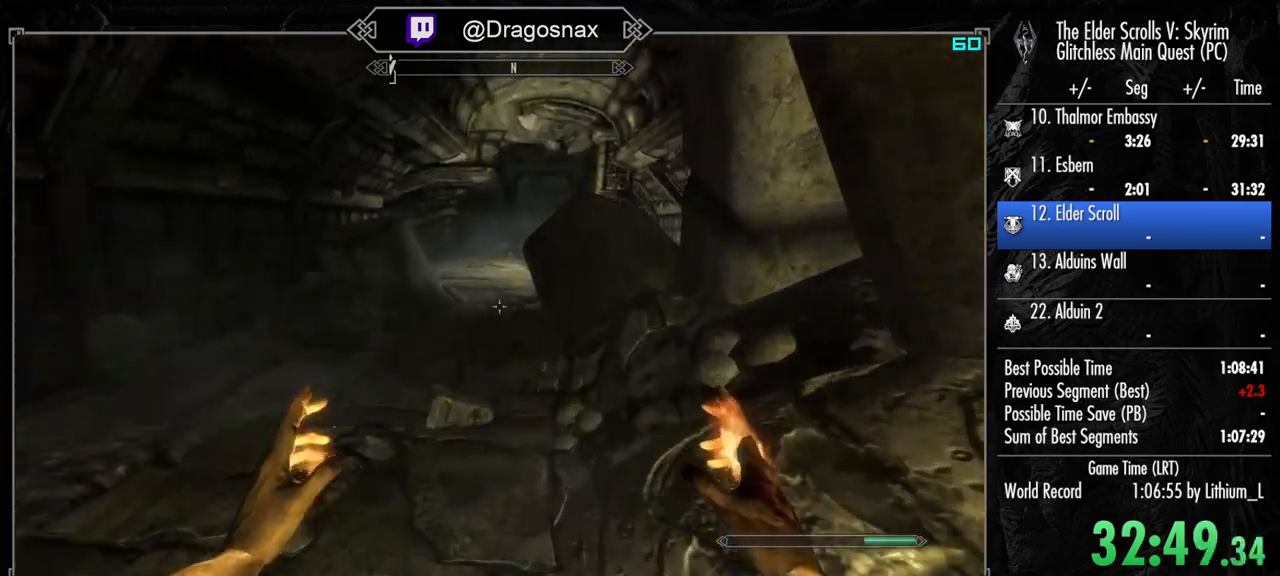
{"keys": ["shift", "w"], "mouse": [], "mouse_move": "still", "events": []}
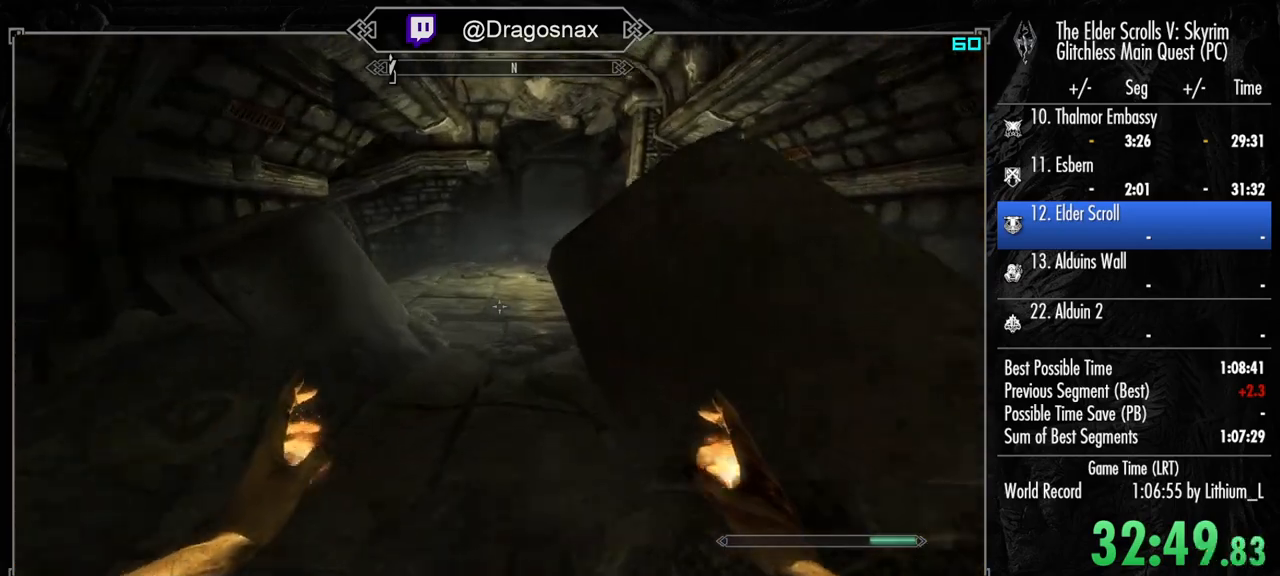
{"keys": ["shift", "w"], "mouse": [], "mouse_move": "left", "events": []}
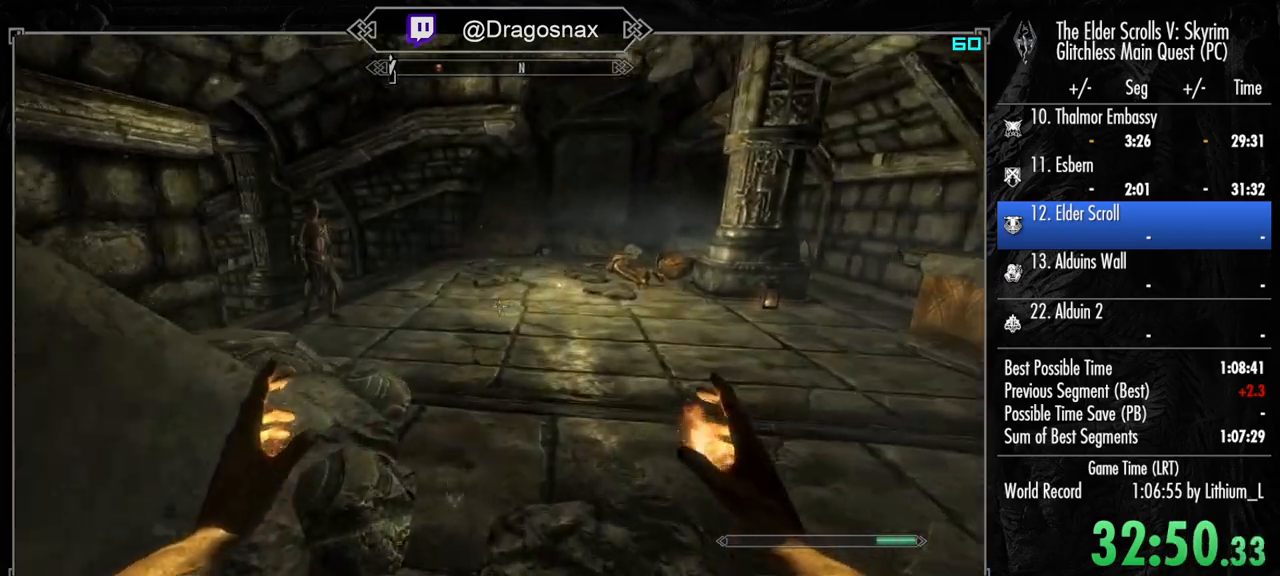
{"keys": ["shift", "w"], "mouse": [], "mouse_move": "down-right", "events": []}
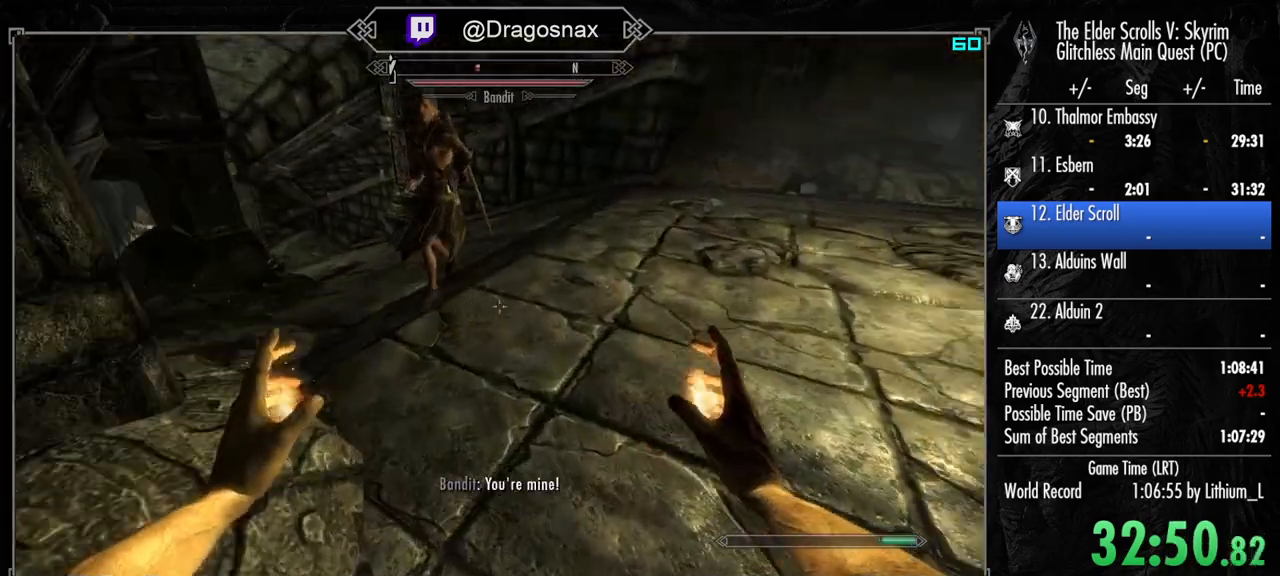
{"keys": ["shift", "w"], "mouse": [], "mouse_move": "still", "events": []}
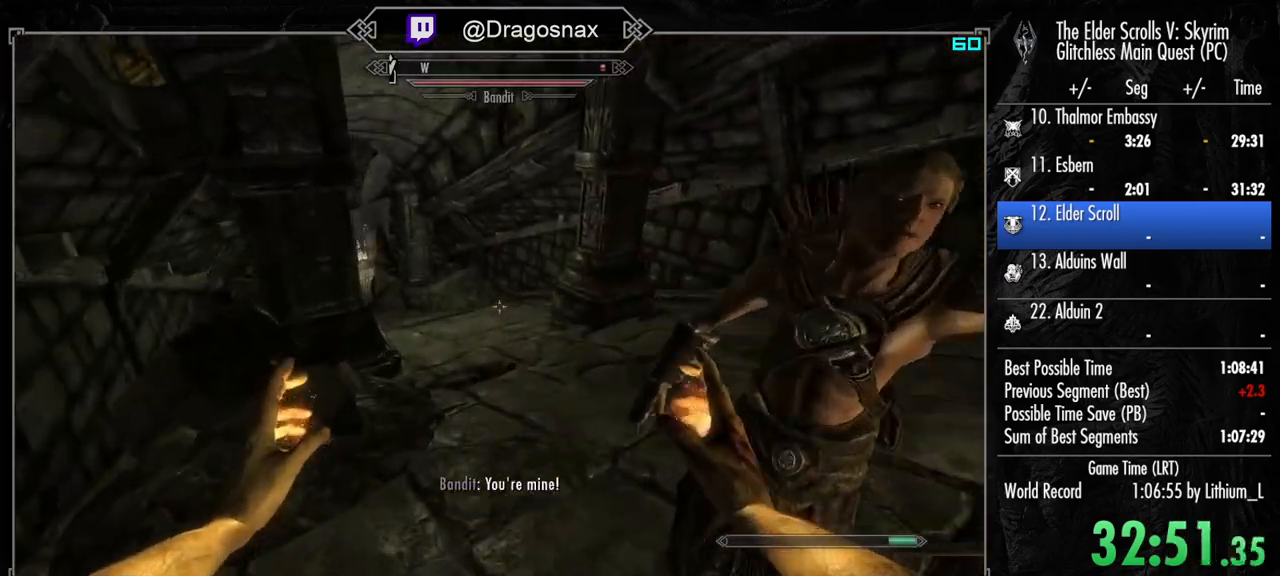
{"keys": ["shift", "w"], "mouse": [], "mouse_move": "left", "events": []}
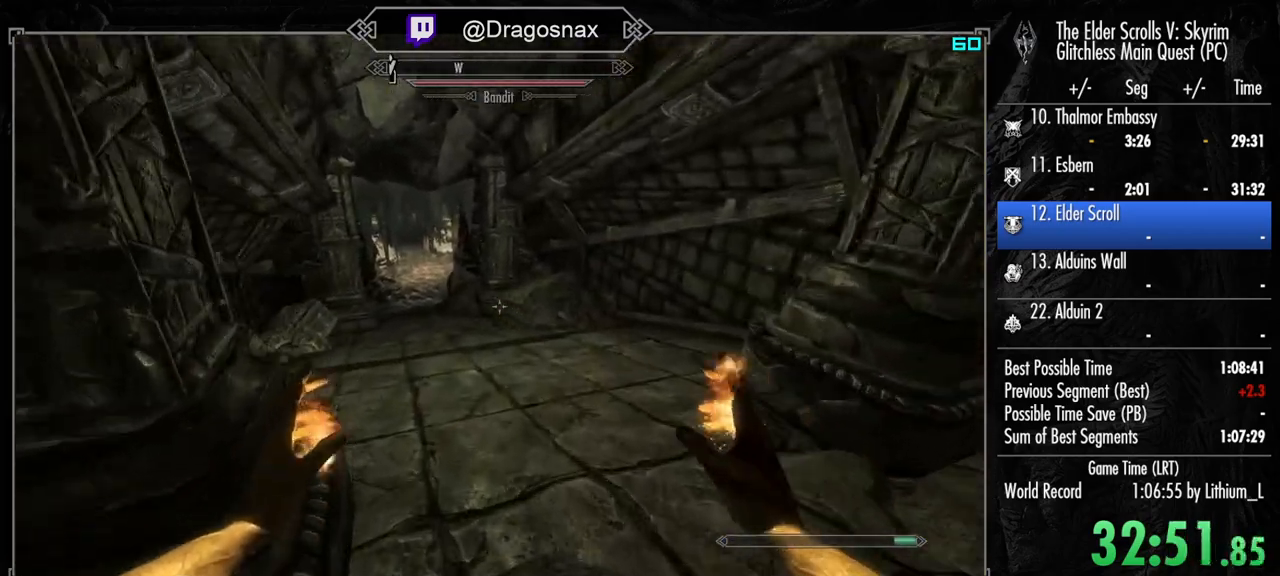
{"keys": ["shift", "w"], "mouse": [], "mouse_move": "left", "events": []}
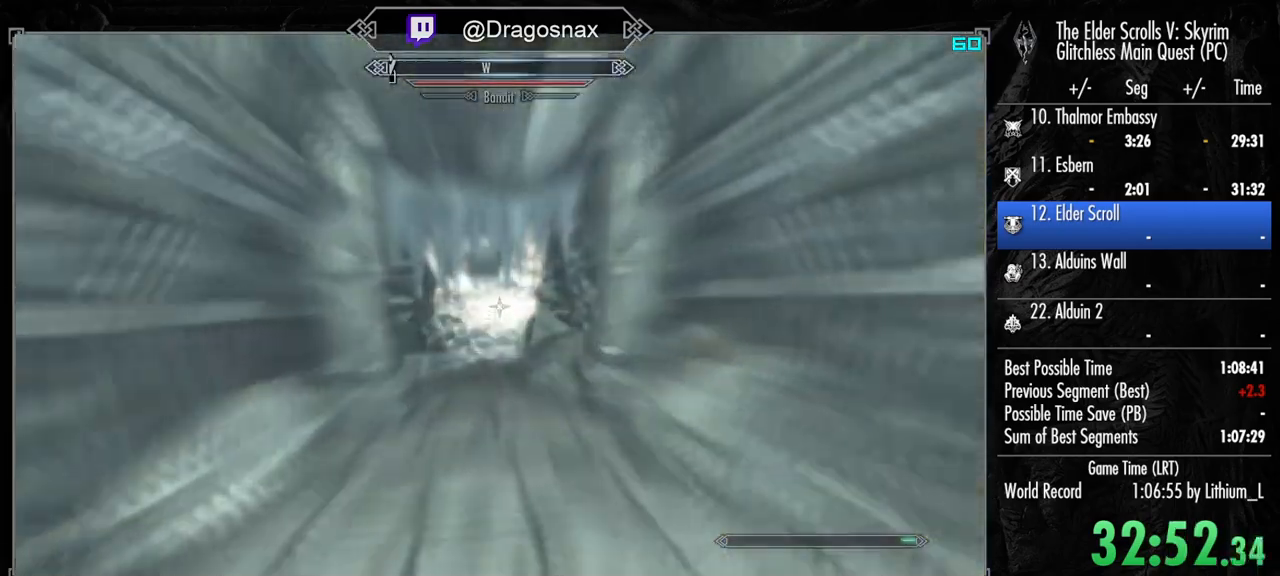
{"keys": ["shift", "w"], "mouse": [], "mouse_move": "up-left", "events": []}
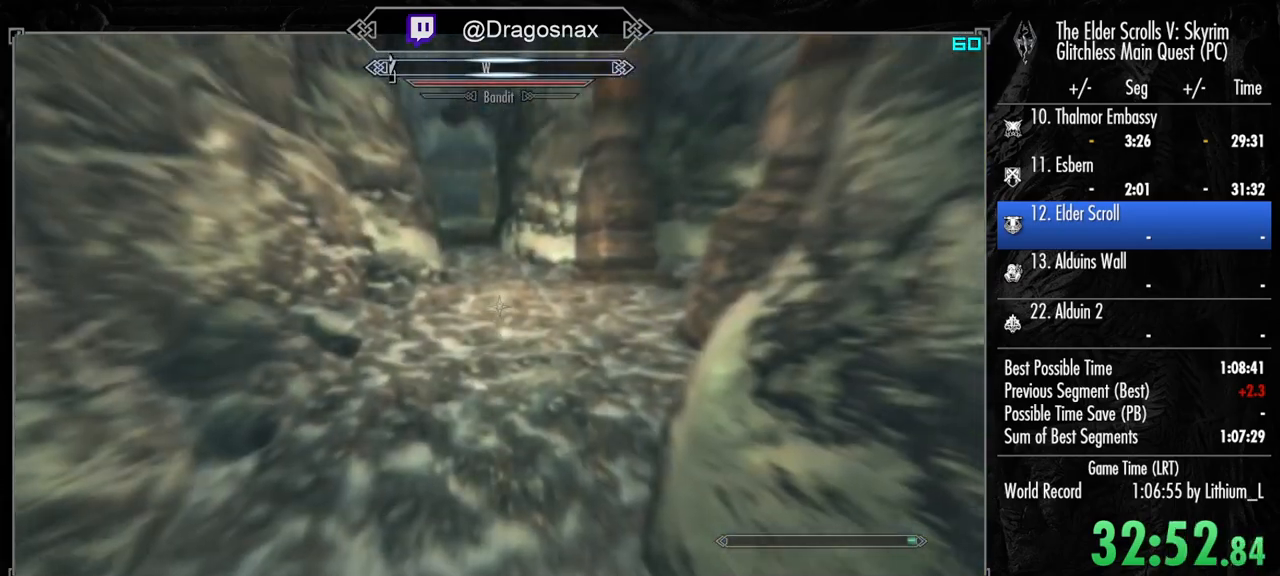
{"keys": ["shift", "w"], "mouse": [], "mouse_move": "still", "events": []}
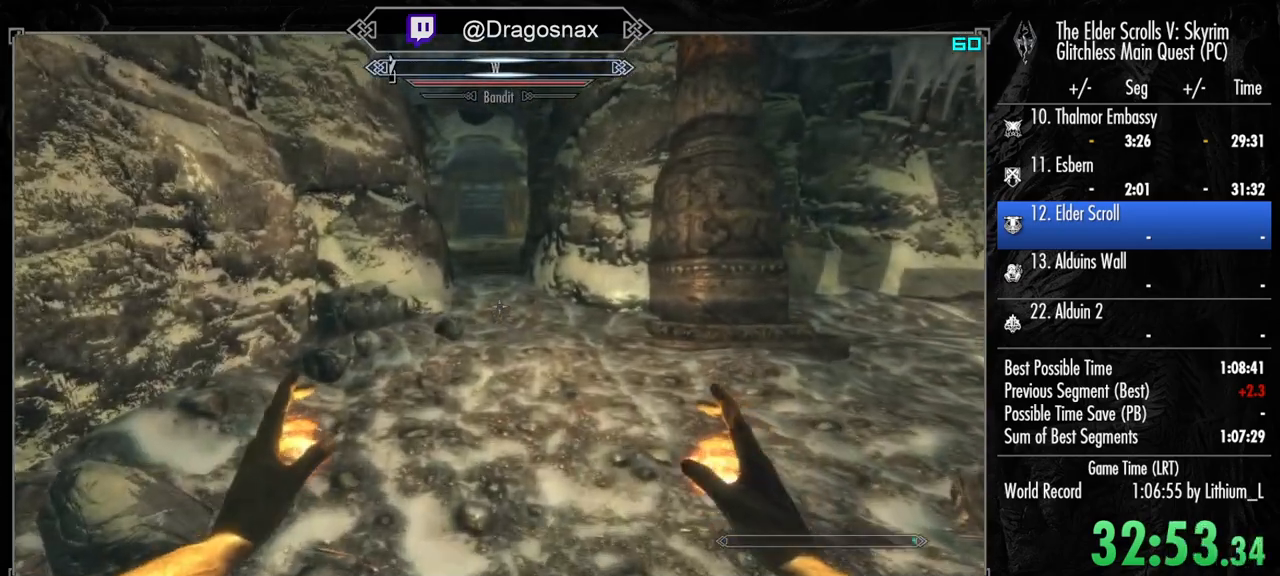
{"keys": ["w"], "mouse": [], "mouse_move": "still", "events": [[233, "shift", "up"]]}
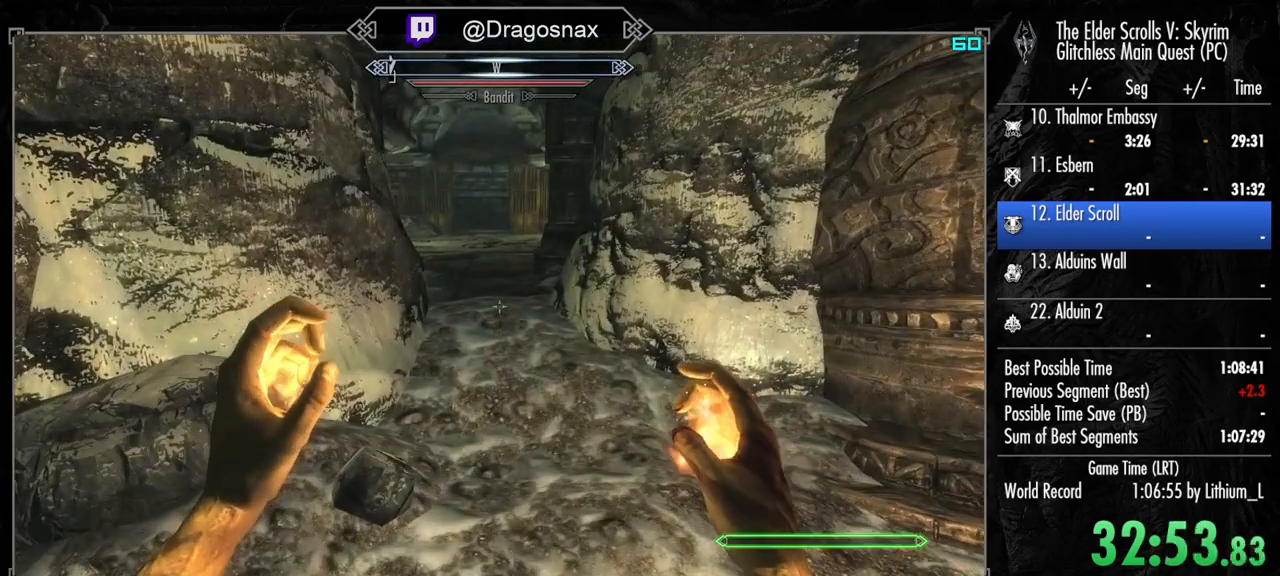
{"keys": [], "mouse": [], "mouse_move": "still", "events": [[17, "t", "down"], [117, "t", "up"], [117, "w", "up"]]}
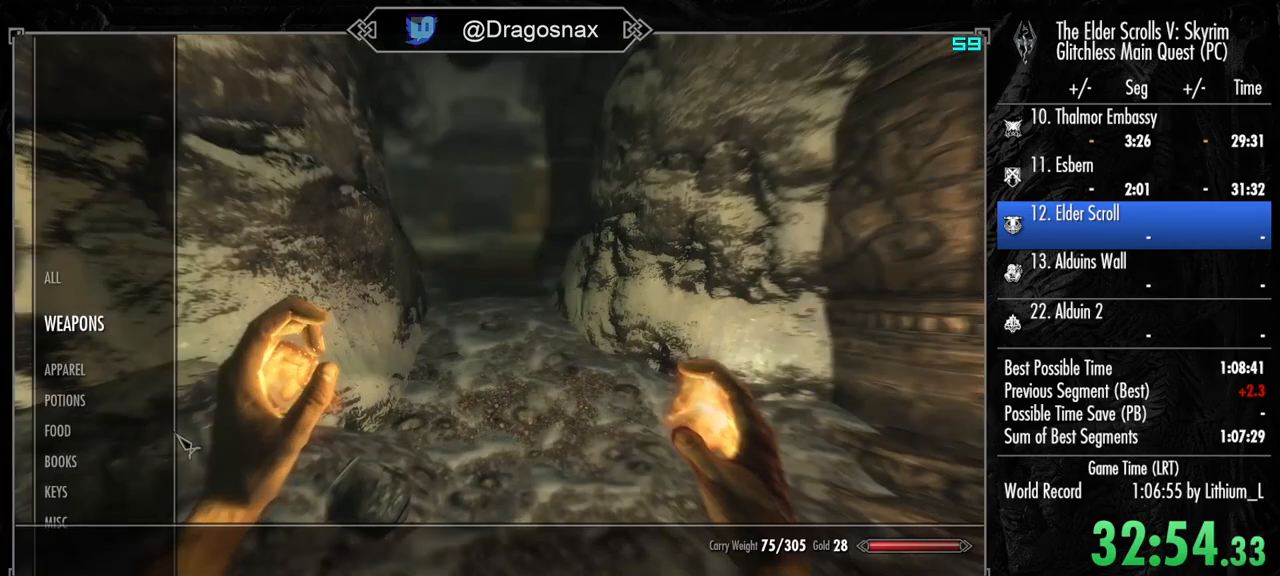
{"keys": [], "mouse": [], "mouse_move": "right", "events": []}
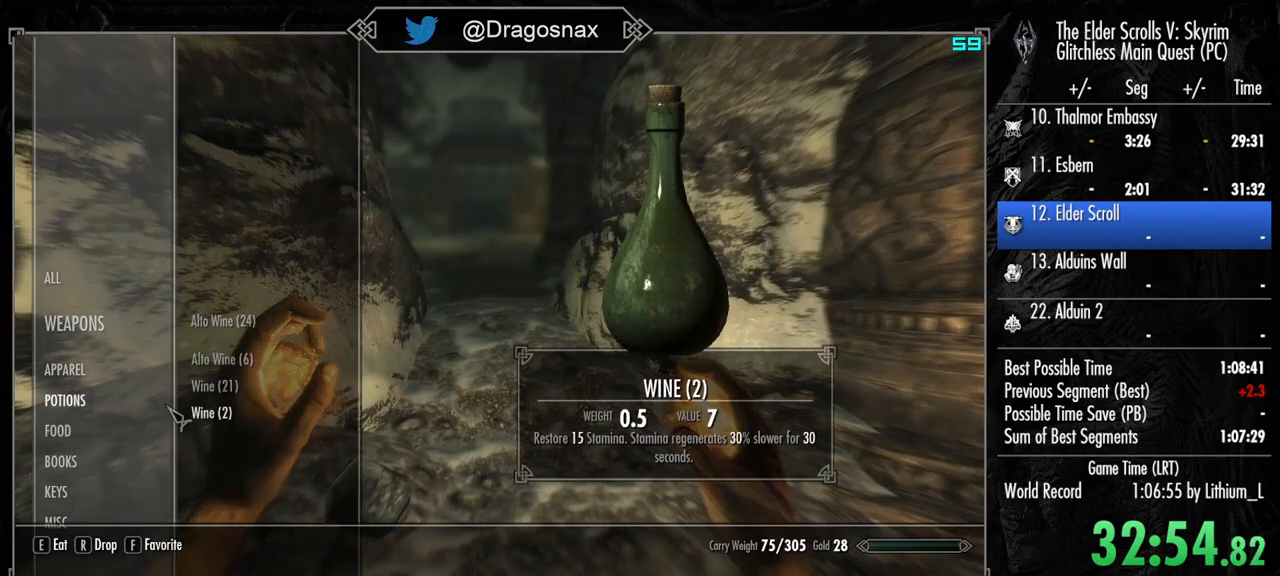
{"keys": [], "mouse": [], "mouse_move": "down-left", "events": []}
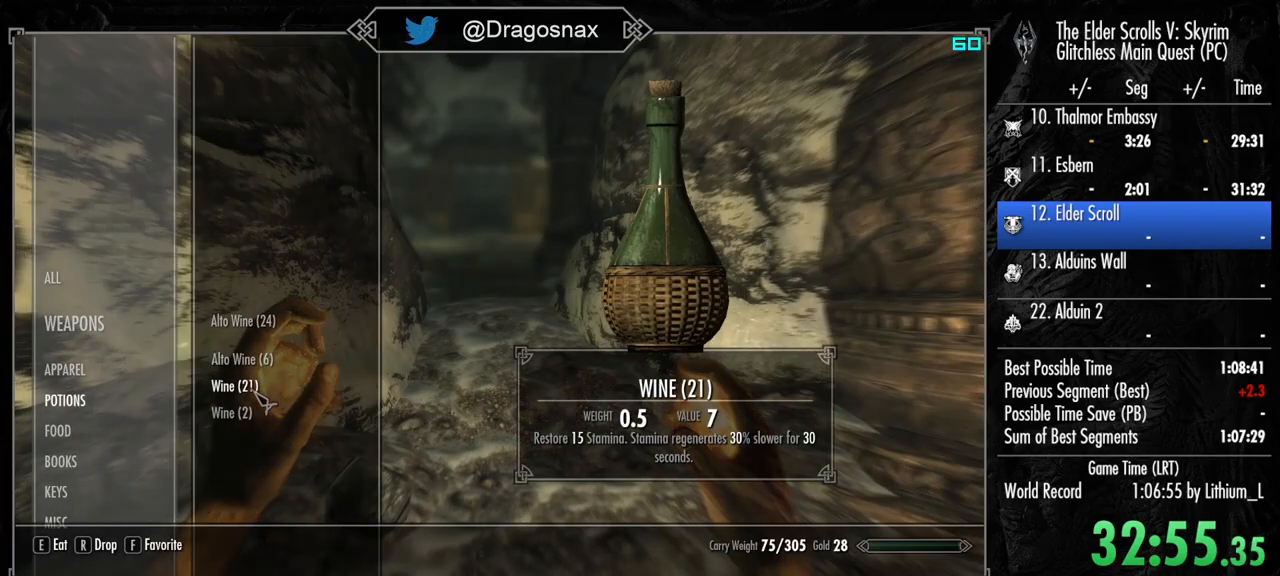
{"keys": [], "mouse": [], "mouse_move": "still", "events": []}
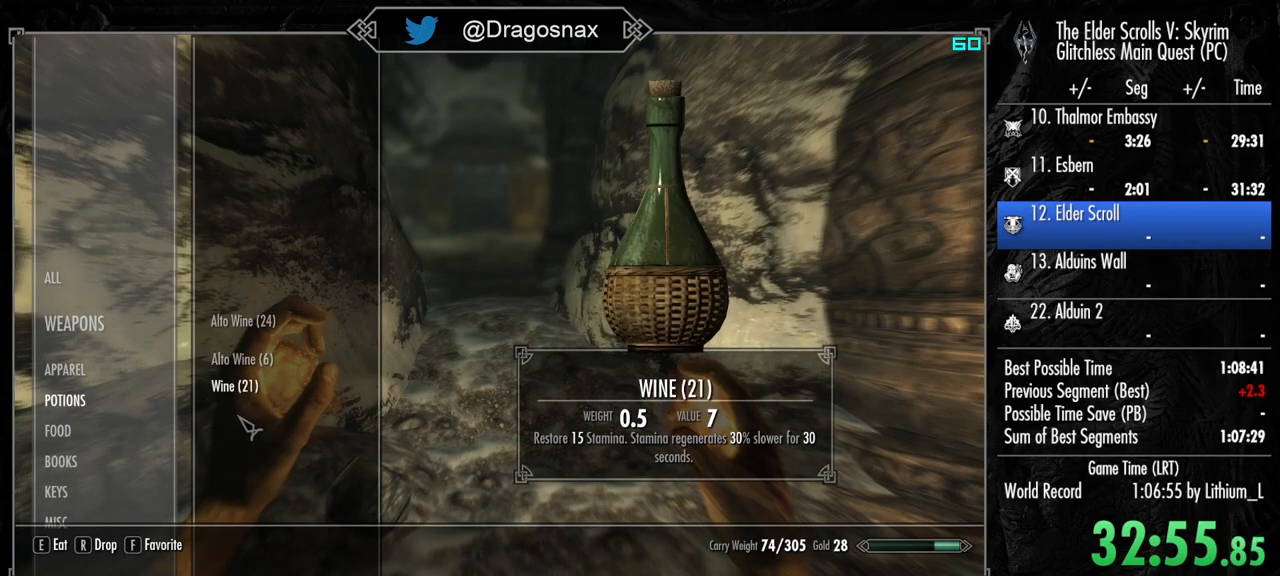
{"keys": [], "mouse": [], "mouse_move": "down-left", "events": []}
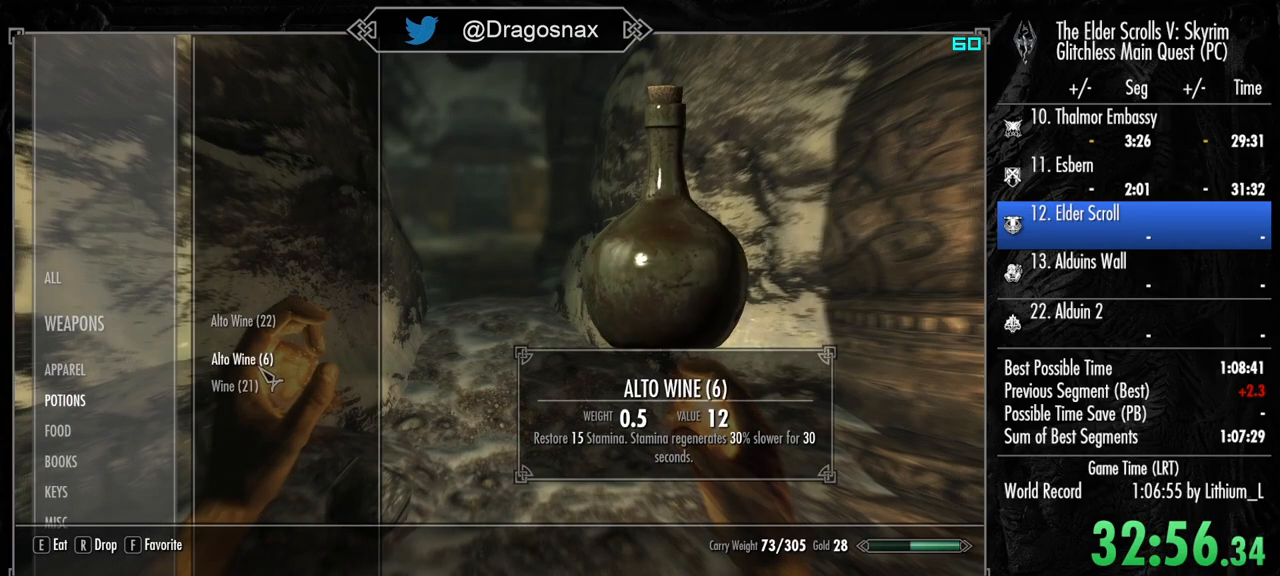
{"keys": [], "mouse": [], "mouse_move": "still", "events": []}
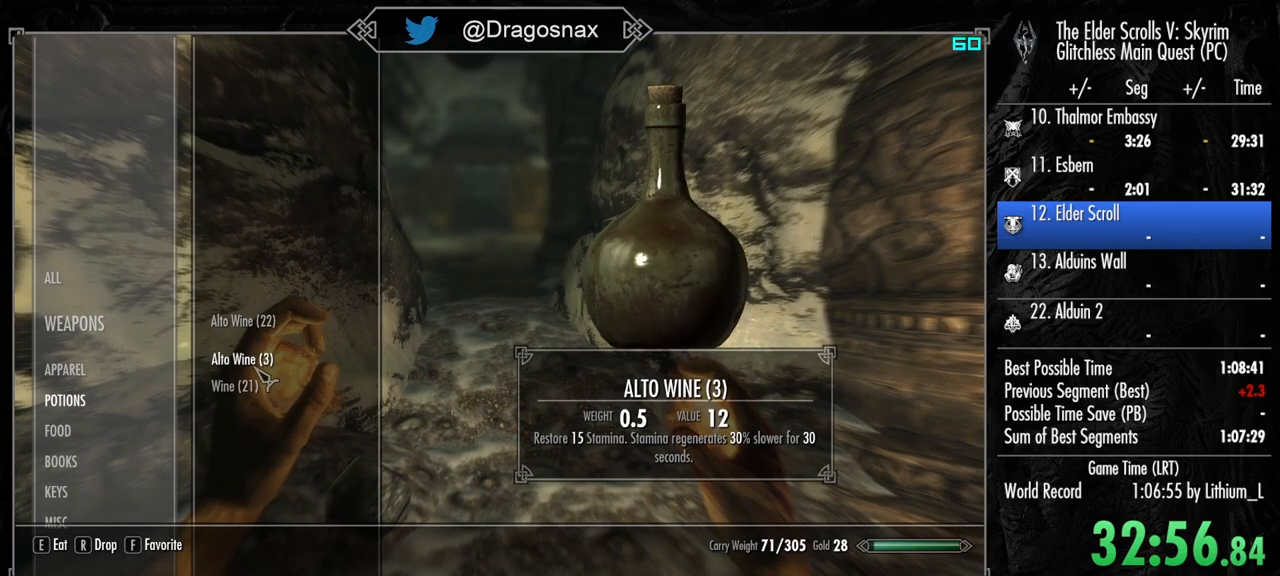
{"keys": [], "mouse": [], "mouse_move": "still", "events": []}
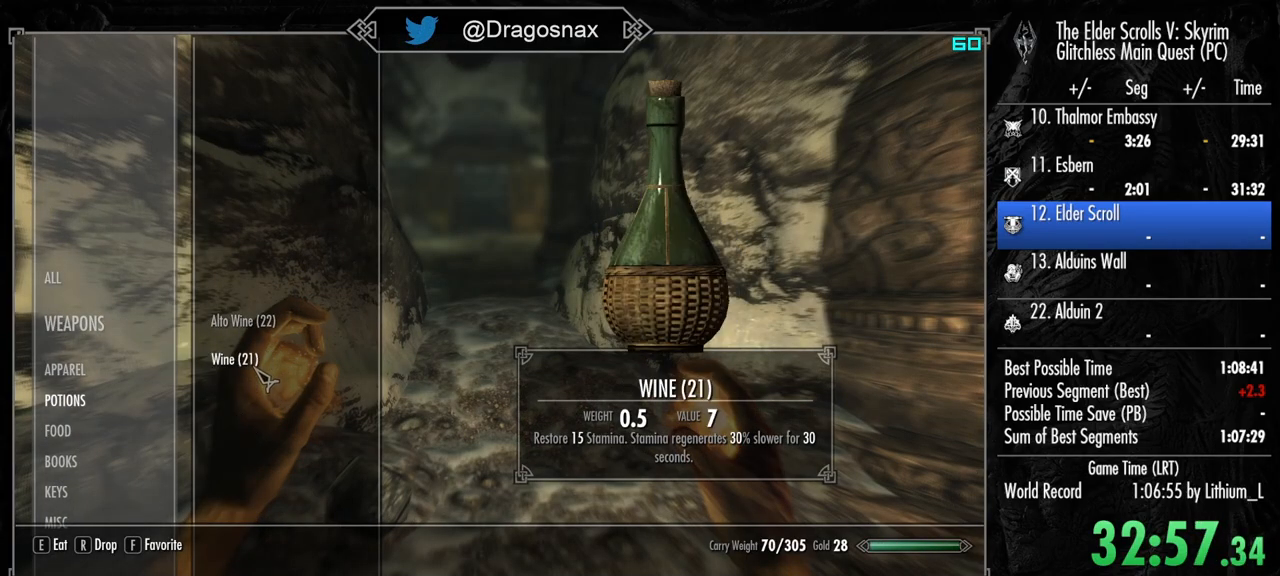
{"keys": [], "mouse": [], "mouse_move": "up", "events": [[317, "f", "down"], [400, "f", "up"]]}
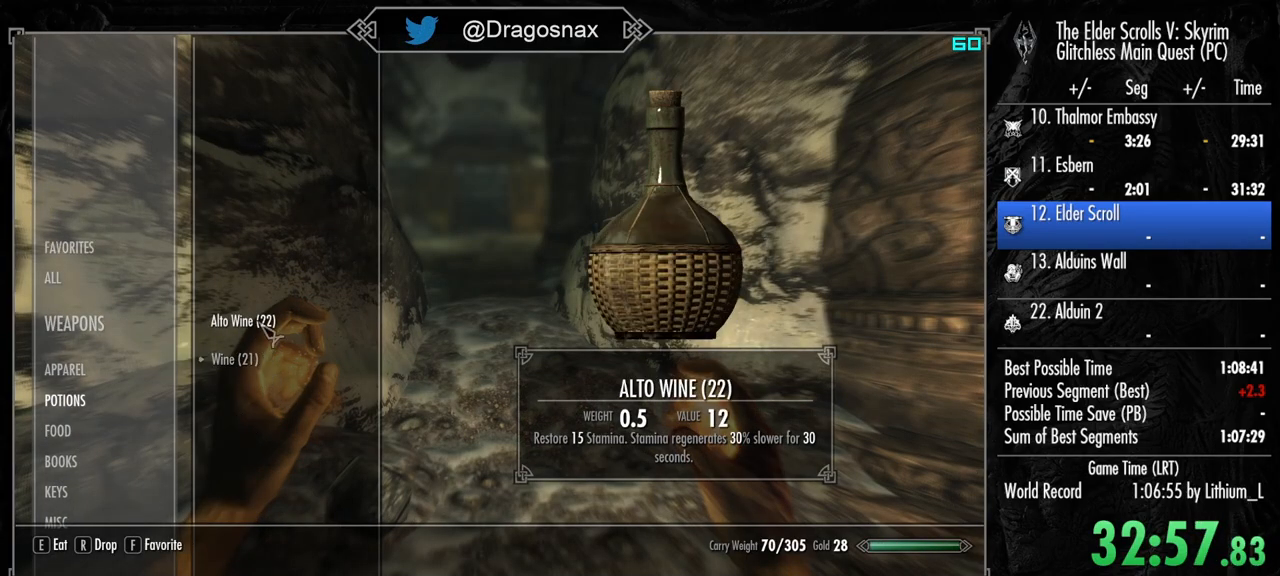
{"keys": ["w"], "mouse": [], "mouse_move": "left", "events": [[50, "f", "down"], [150, "f", "up"], [233, "tab", "down"], [333, "tab", "up"], [417, "w", "down"]]}
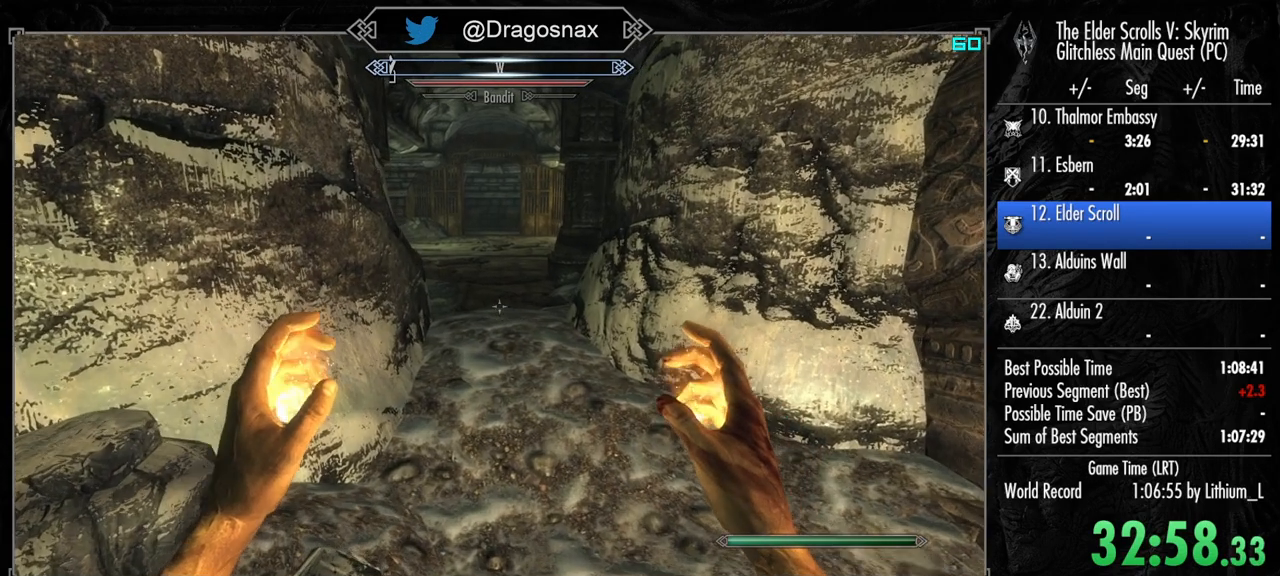
{"keys": ["shift", "w"], "mouse": [], "mouse_move": "still", "events": [[117, "shift", "down"]]}
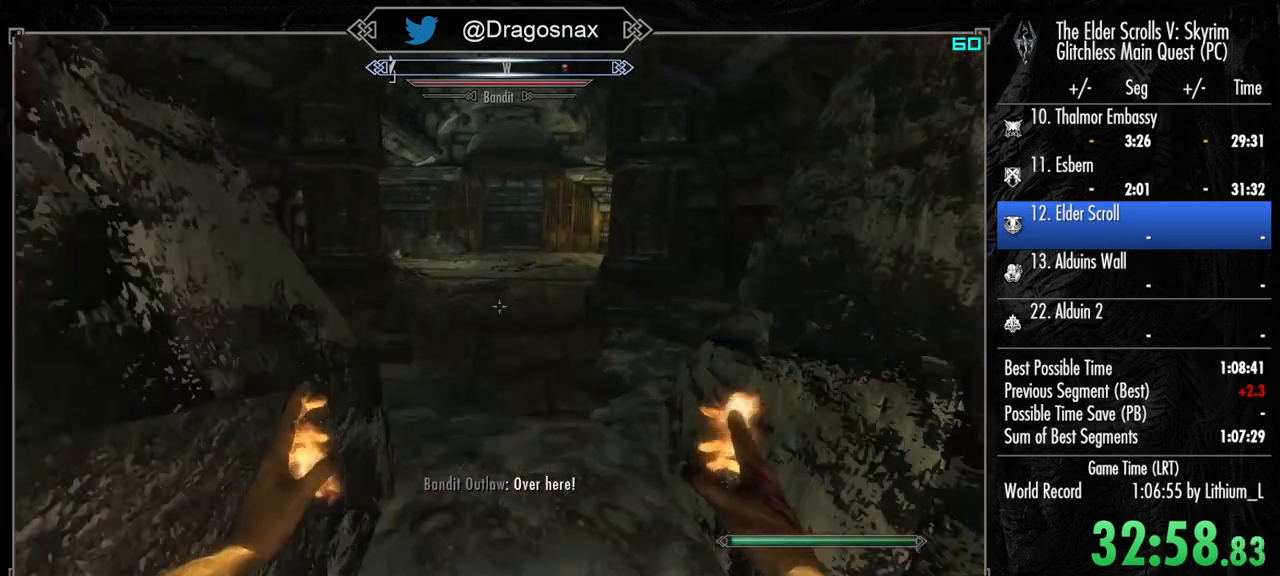
{"keys": ["shift", "w"], "mouse": [], "mouse_move": "still", "events": []}
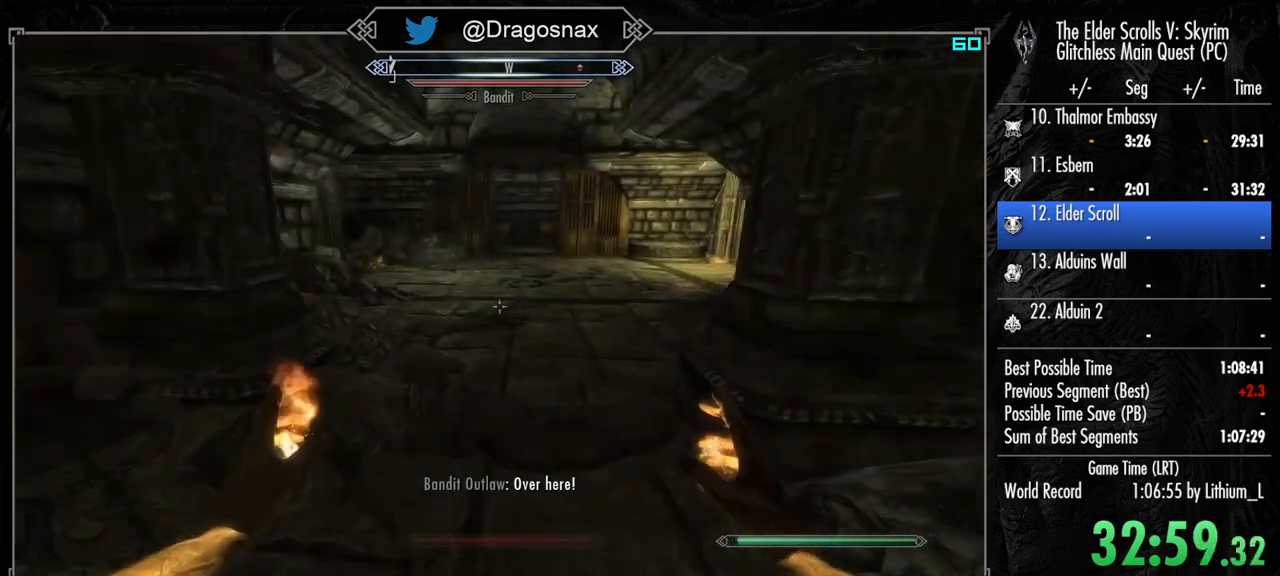
{"keys": ["shift", "w"], "mouse": [], "mouse_move": "left", "events": []}
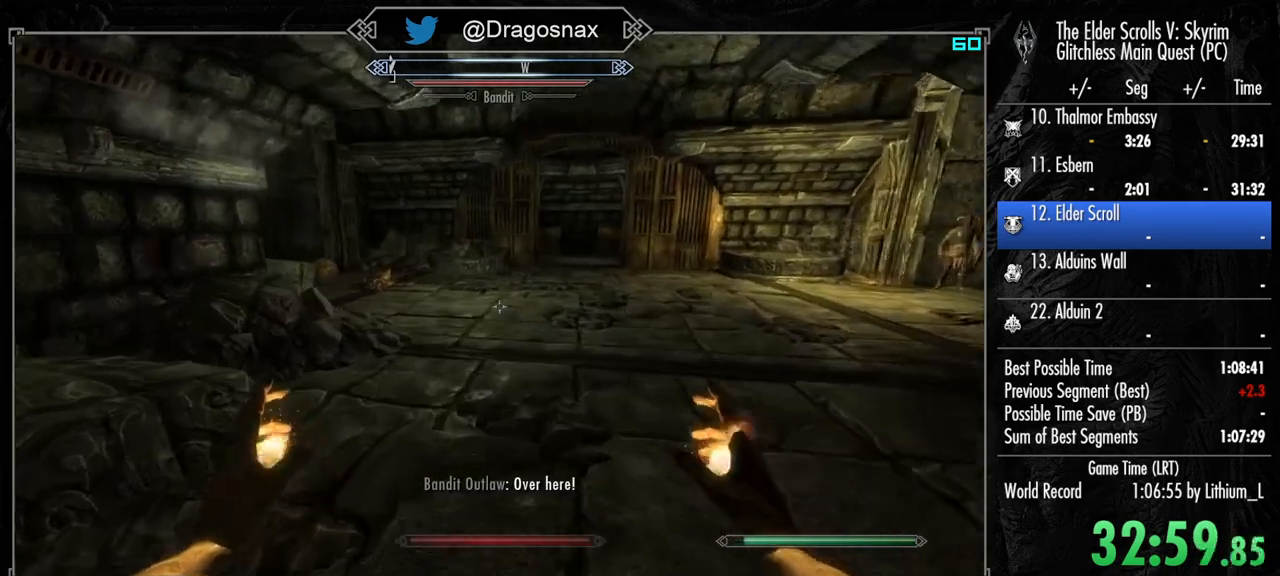
{"keys": ["shift", "w"], "mouse": [], "mouse_move": "still", "events": []}
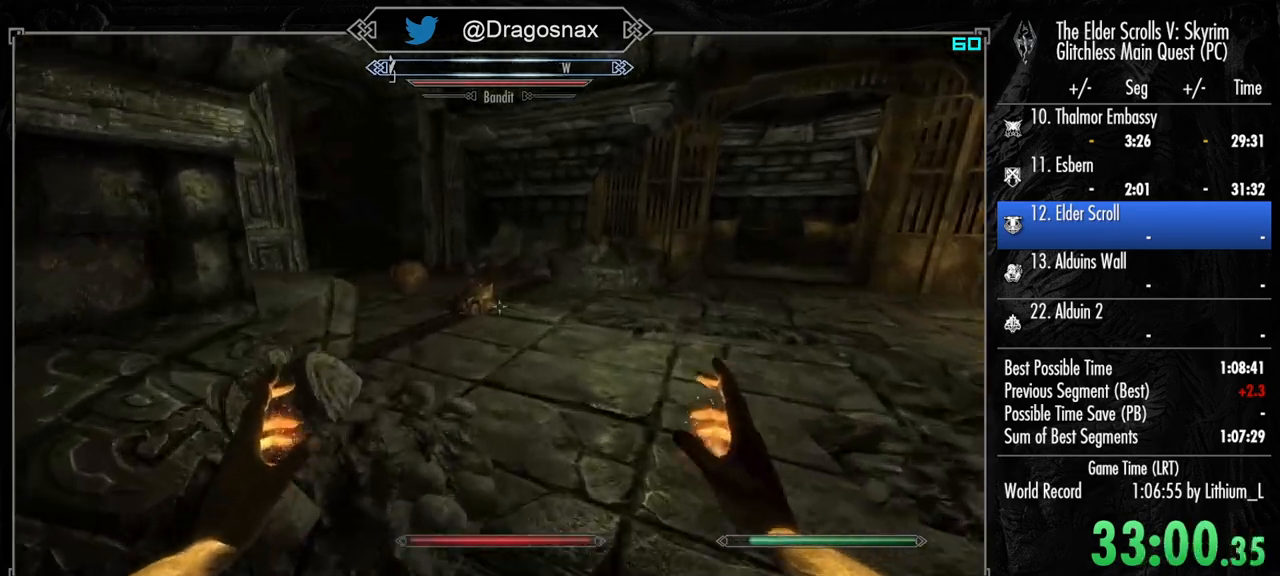
{"keys": ["shift", "w"], "mouse": [], "mouse_move": "left", "events": []}
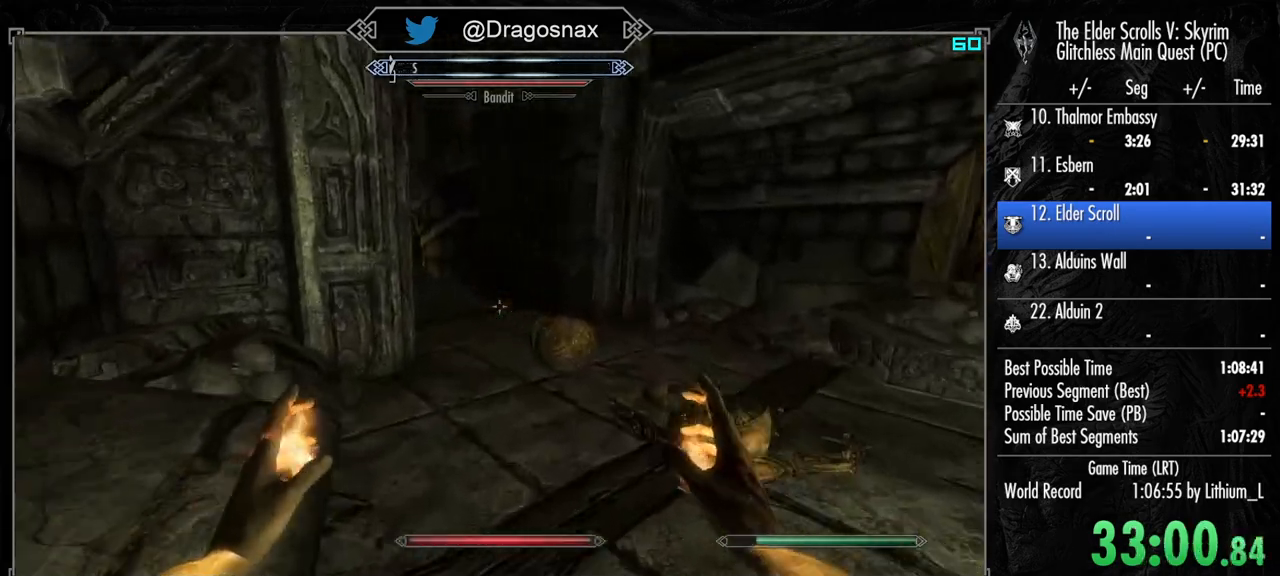
{"keys": ["shift", "w"], "mouse": [], "mouse_move": "still", "events": []}
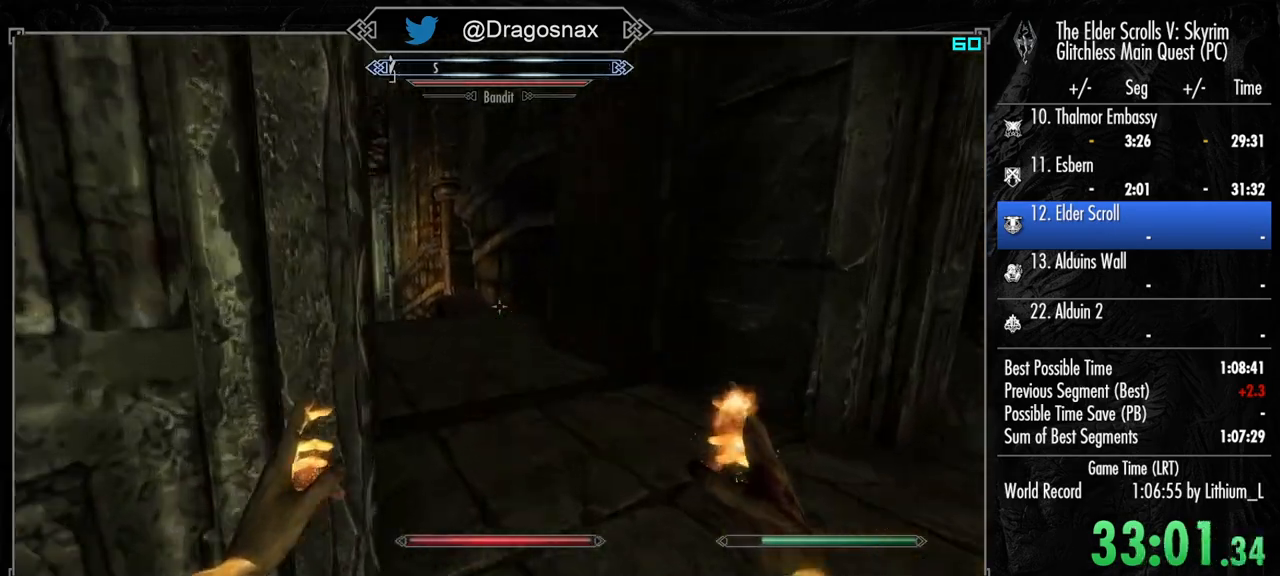
{"keys": ["shift", "w"], "mouse": [], "mouse_move": "still", "events": []}
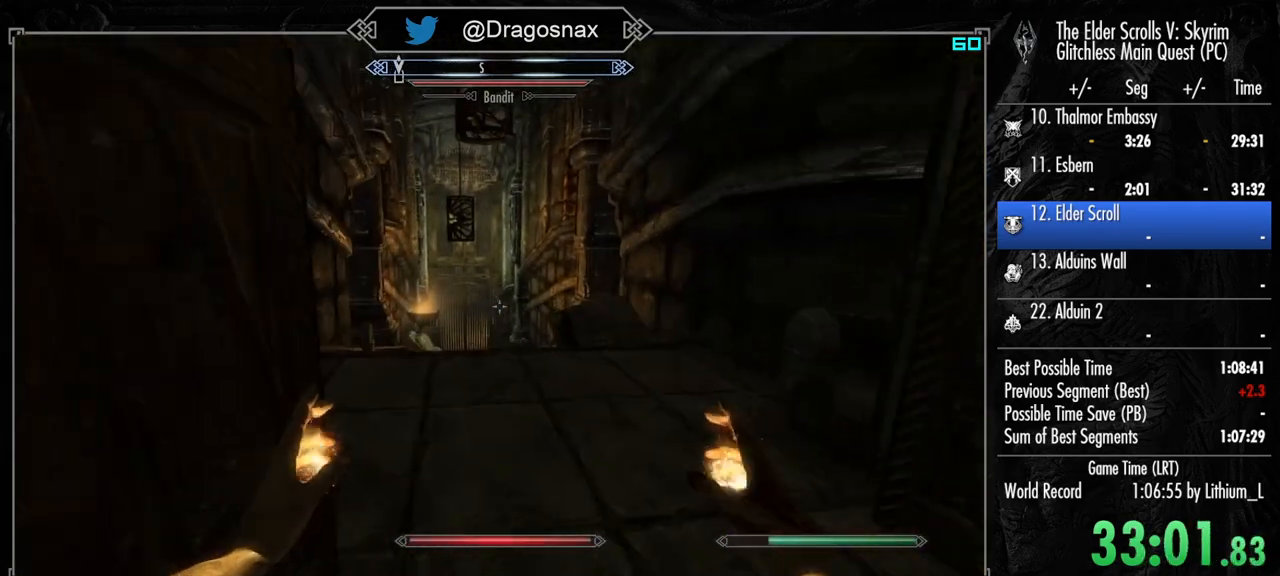
{"keys": ["shift", "w"], "mouse": [], "mouse_move": "still", "events": []}
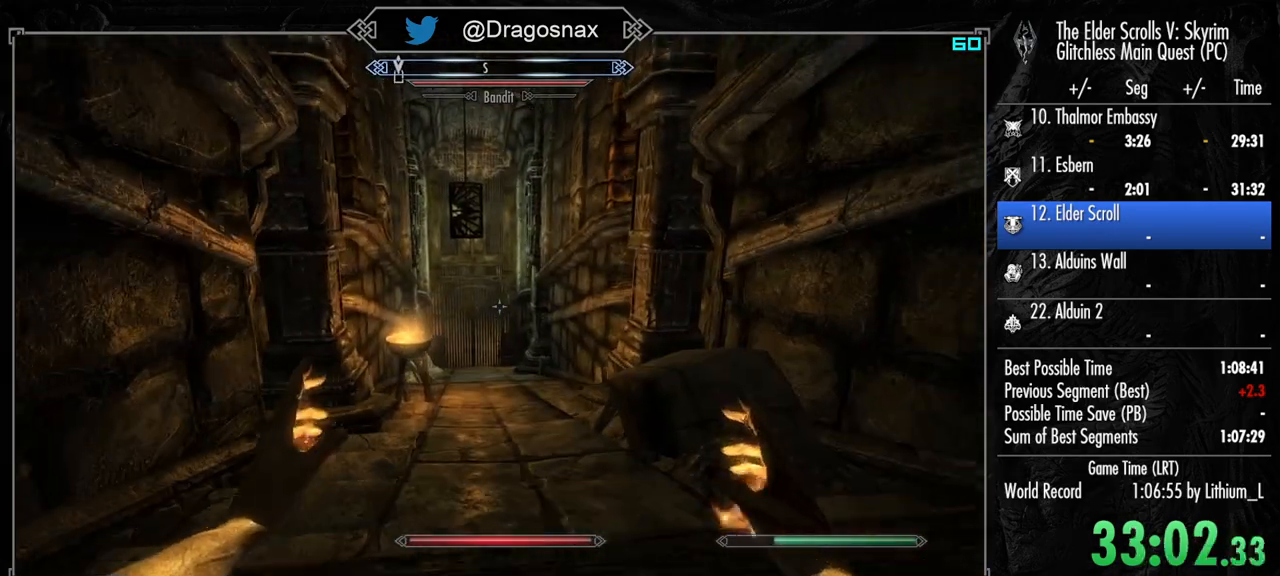
{"keys": ["shift", "w"], "mouse": [], "mouse_move": "still", "events": []}
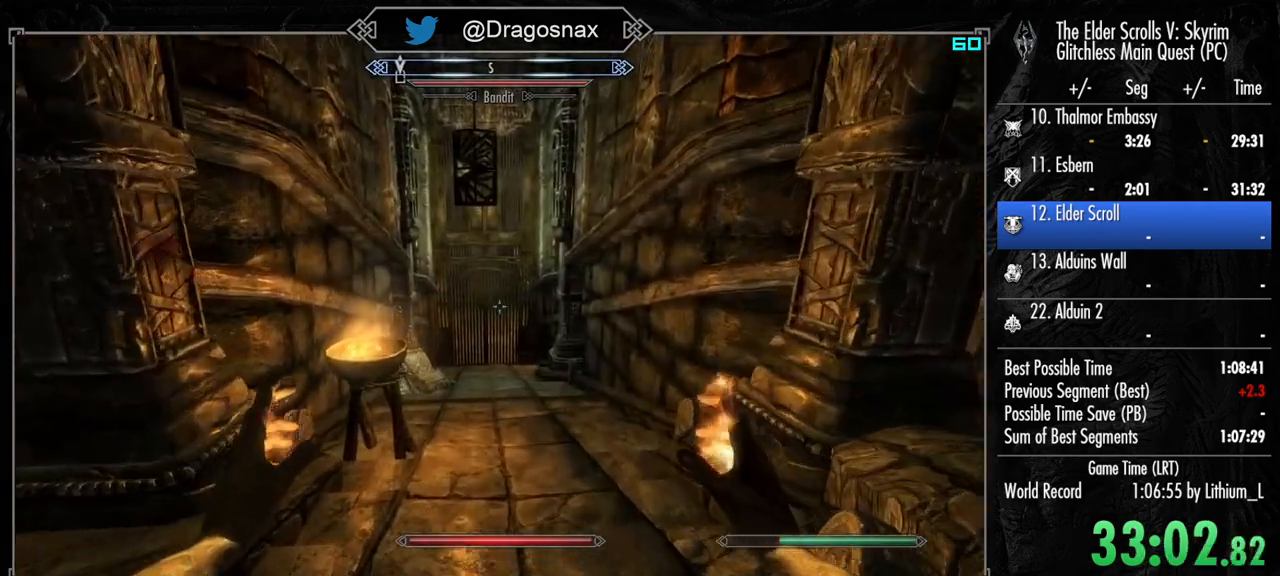
{"keys": ["shift", "w"], "mouse": [], "mouse_move": "still", "events": []}
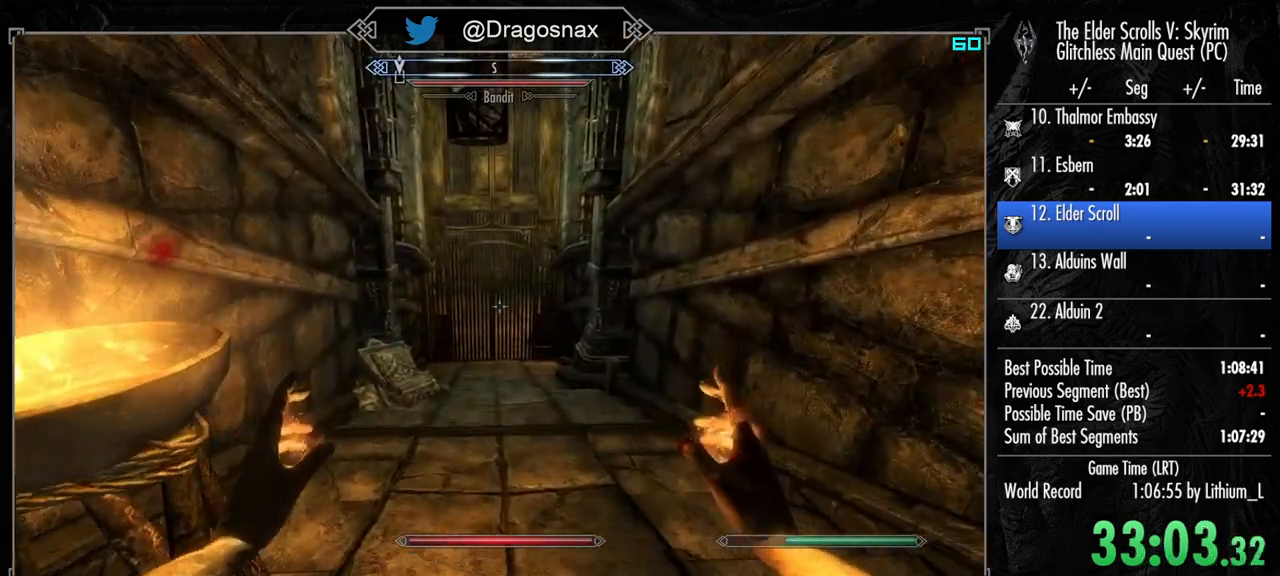
{"keys": ["shift", "w"], "mouse": [], "mouse_move": "still", "events": []}